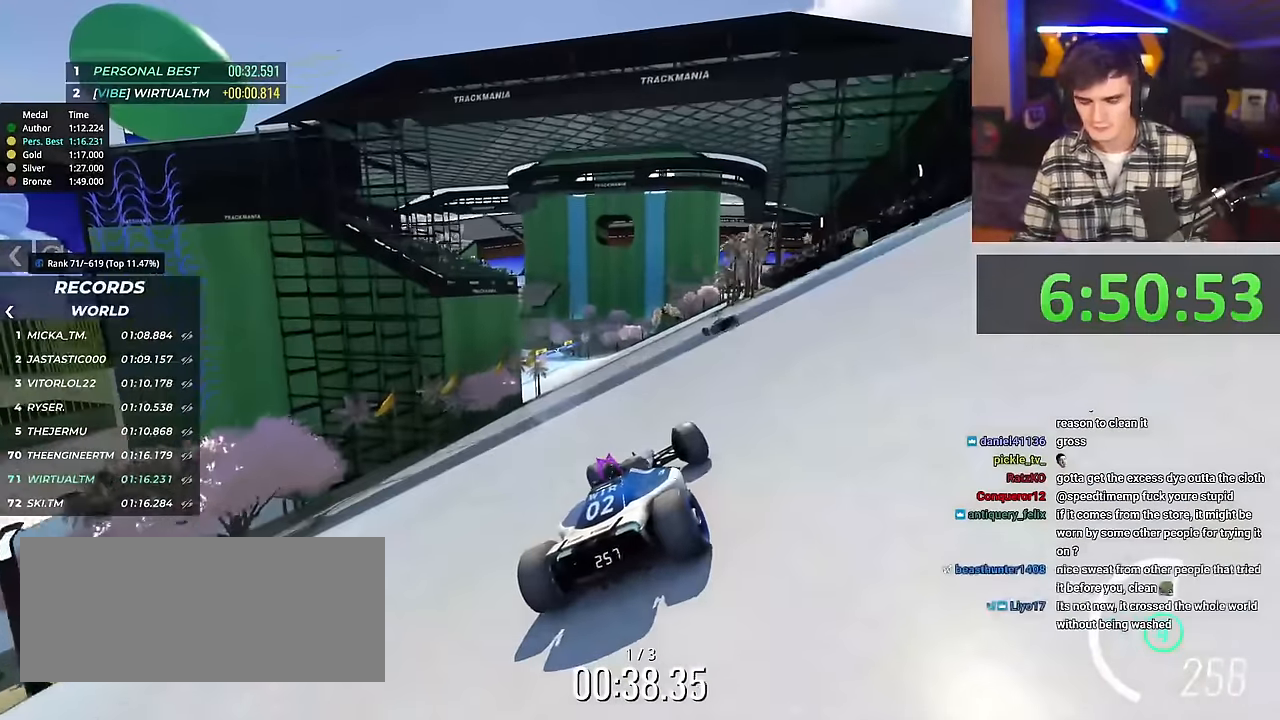
Gameplay with keyboard; each line is a JSON object with the keys held at the frame after it. "events" lists presses ("down") and releases ("up") of "brake", "down", "left", "right" and "up" between this image and that frame as [ms after this image, input, new state], when the widget could be followed in between. No other keys are recorded. Mouse input is not recorded. Key names are as the overlay labels them; some are game actions (e.g. jump) rather than physical keys.
{"keys": ["up"], "events": [[17, "left", "up"], [251, "right", "down"], [351, "right", "up"]]}
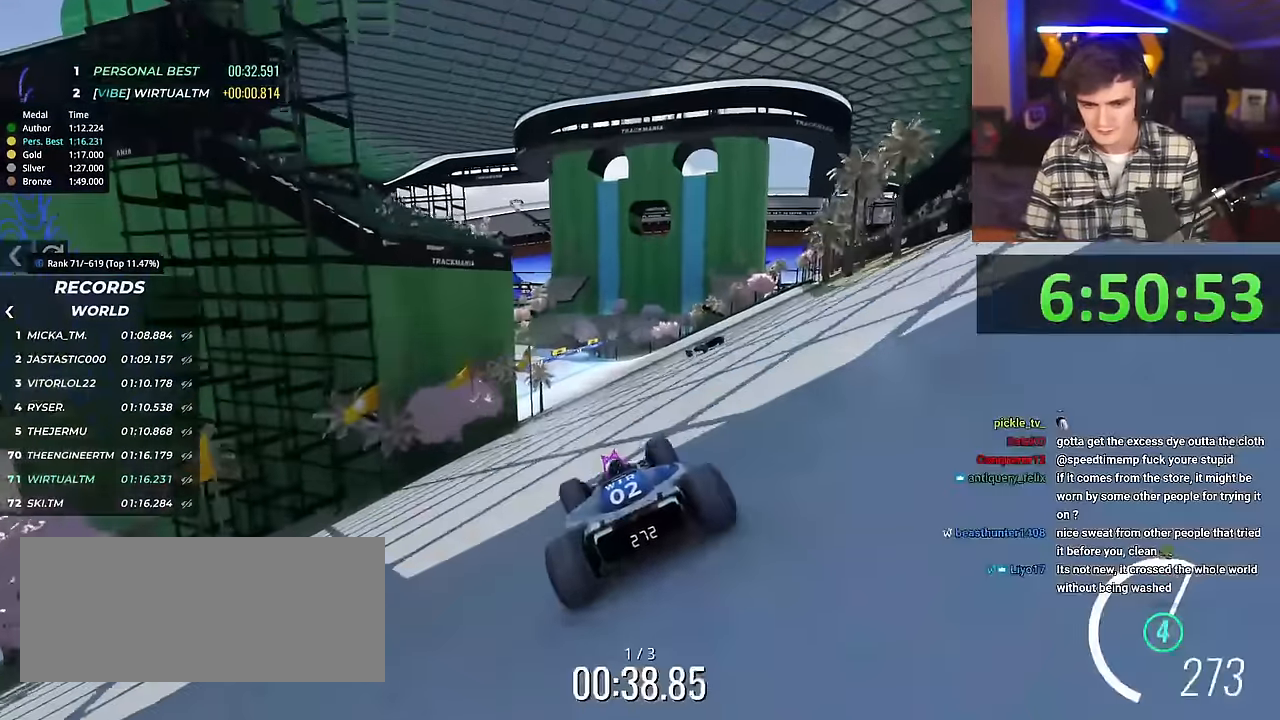
{"keys": ["up"], "events": [[417, "right", "down"], [467, "right", "up"]]}
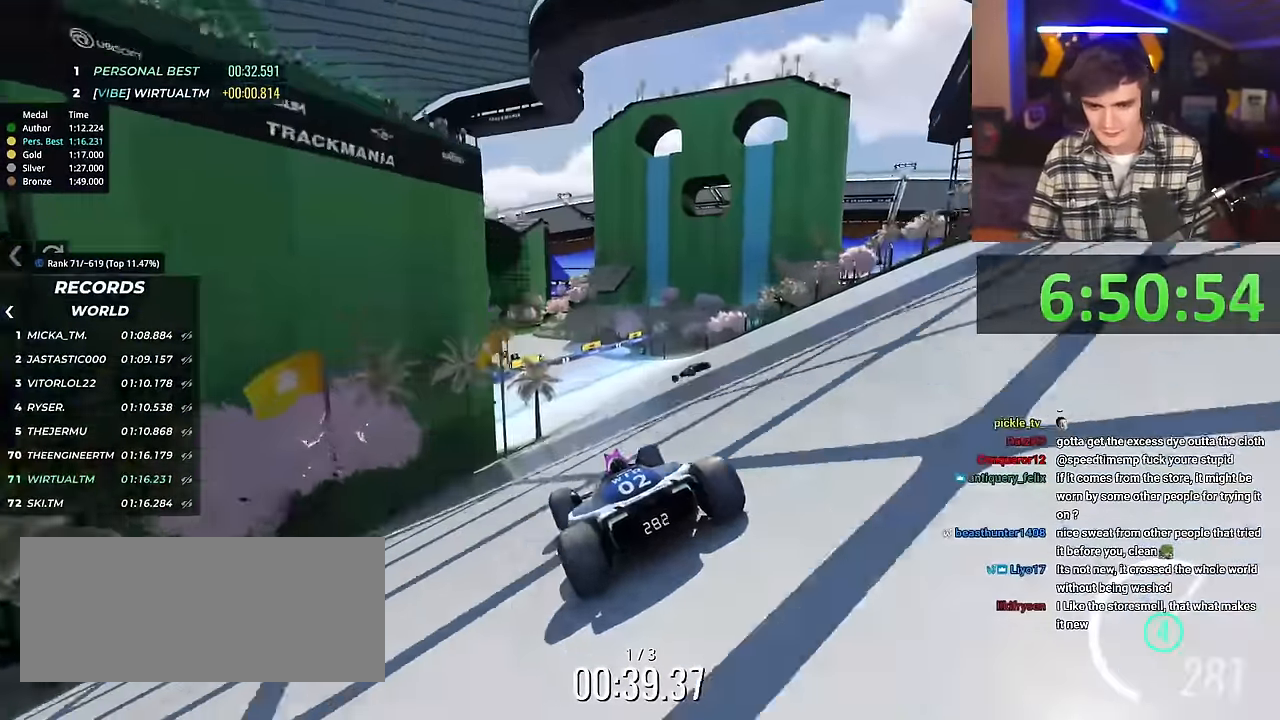
{"keys": ["up"], "events": [[284, "left", "down"], [334, "left", "up"]]}
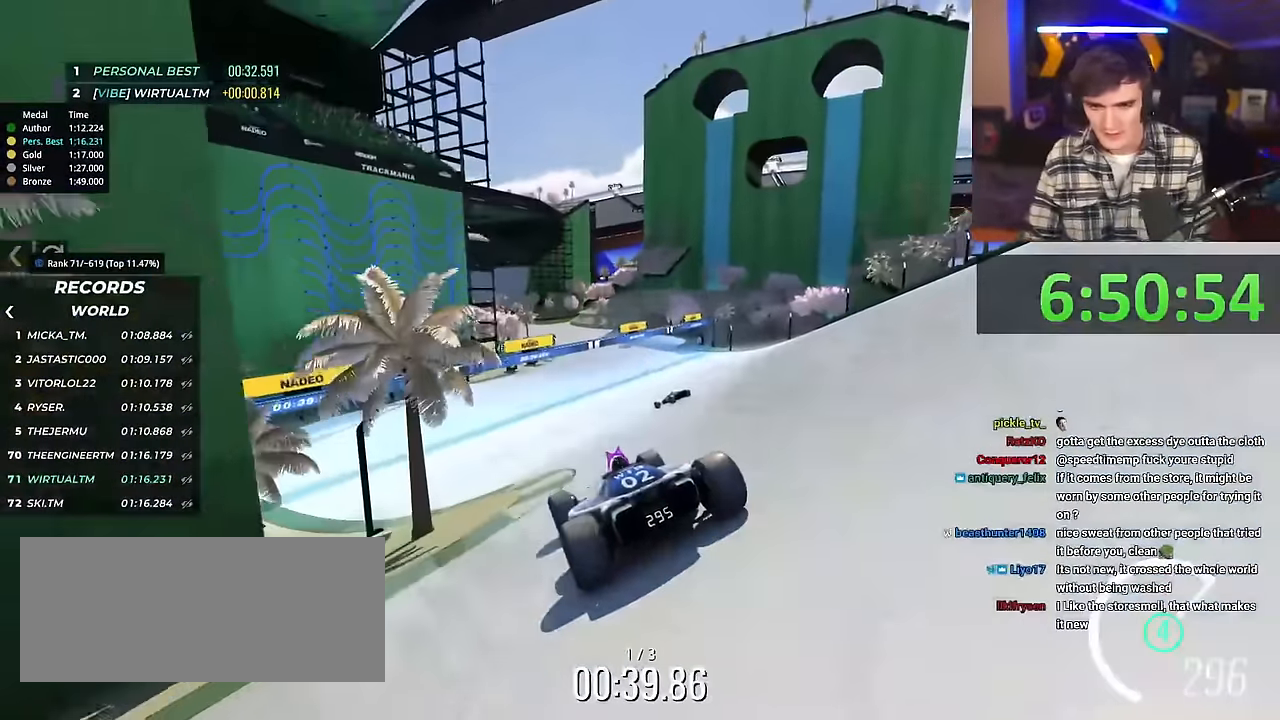
{"keys": ["up"], "events": [[250, "right", "down"], [400, "right", "up"]]}
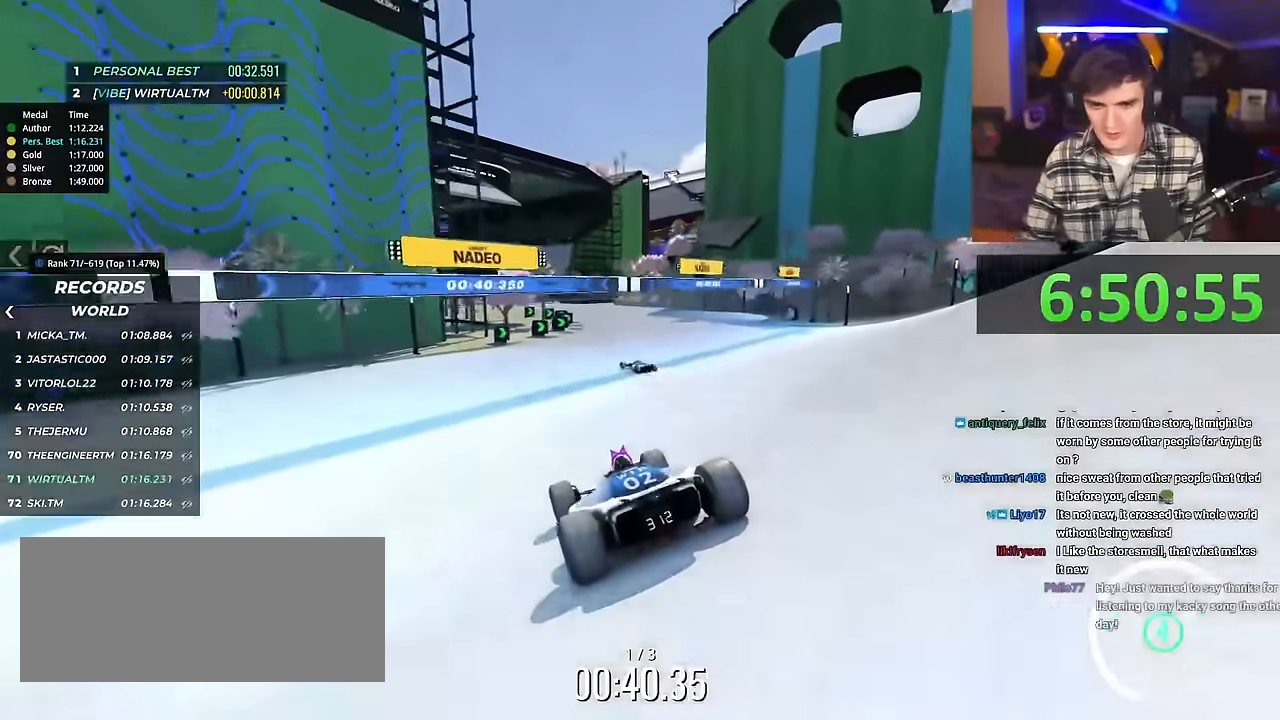
{"keys": ["left", "up"], "events": [[267, "left", "down"], [418, "left", "up"], [451, "left", "down"]]}
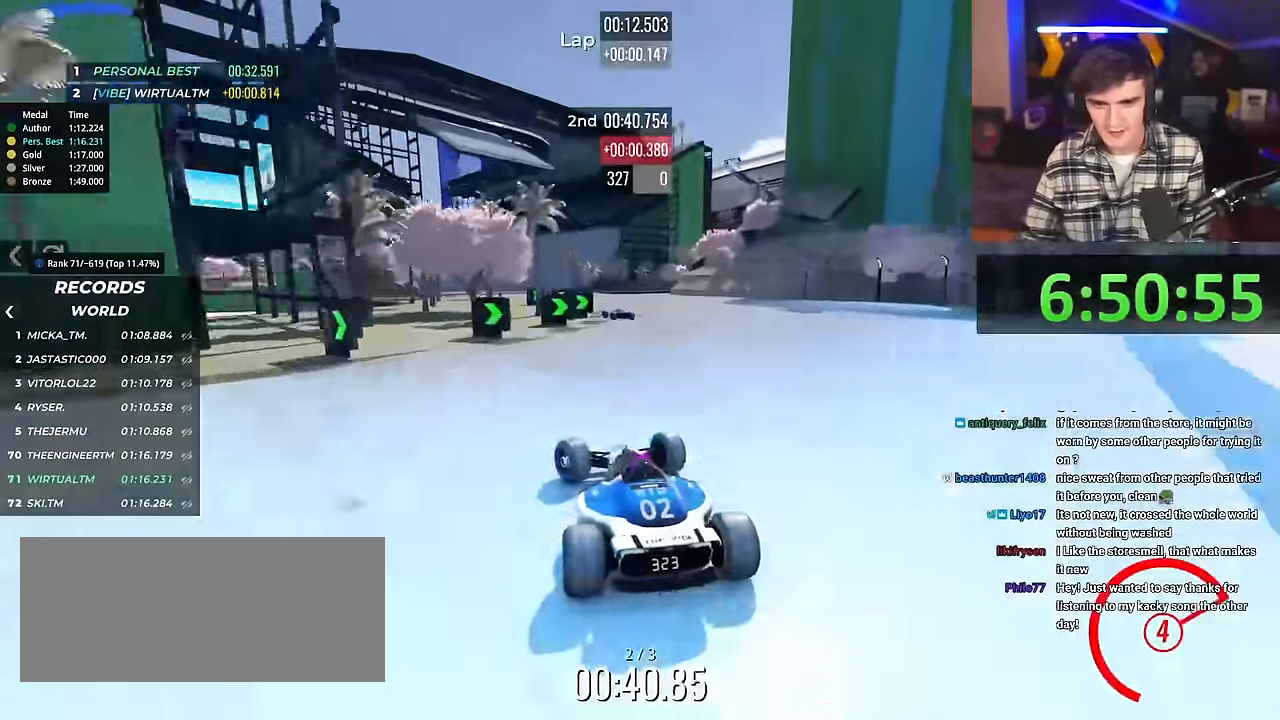
{"keys": ["up"], "events": [[150, "left", "up"], [234, "right", "down"], [334, "right", "up"]]}
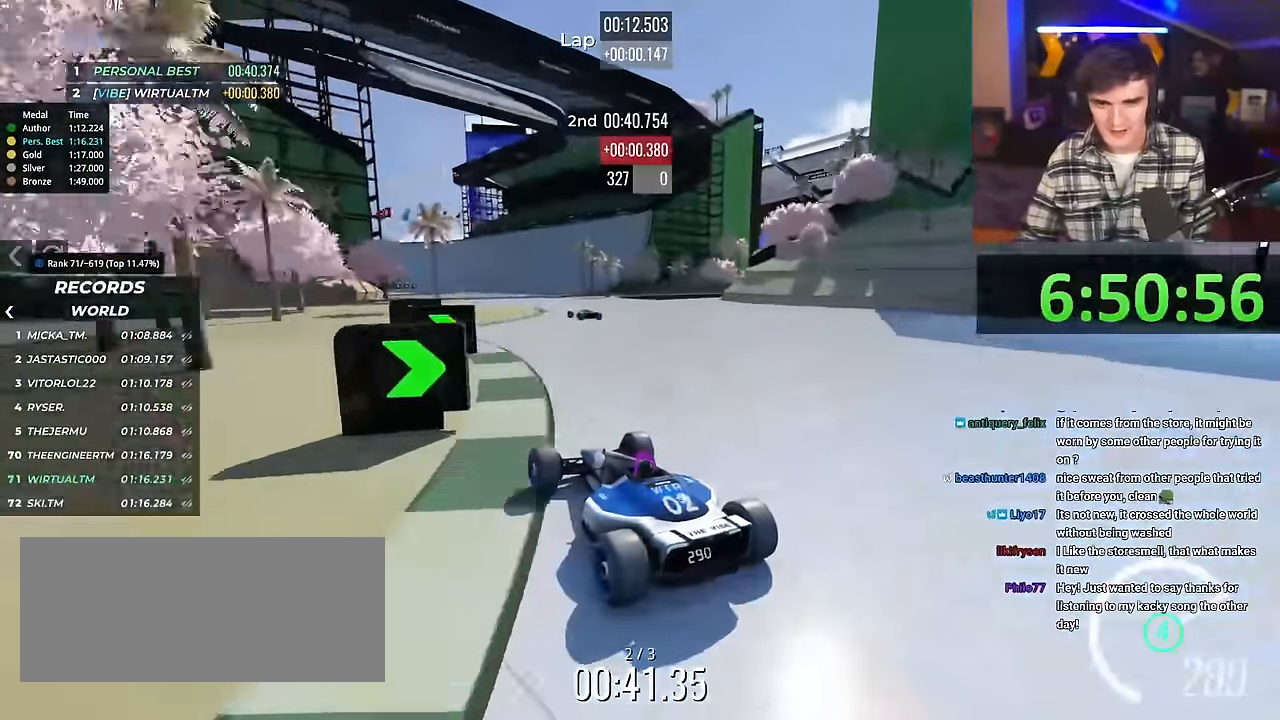
{"keys": ["up"], "events": [[401, "right", "down"], [484, "right", "up"]]}
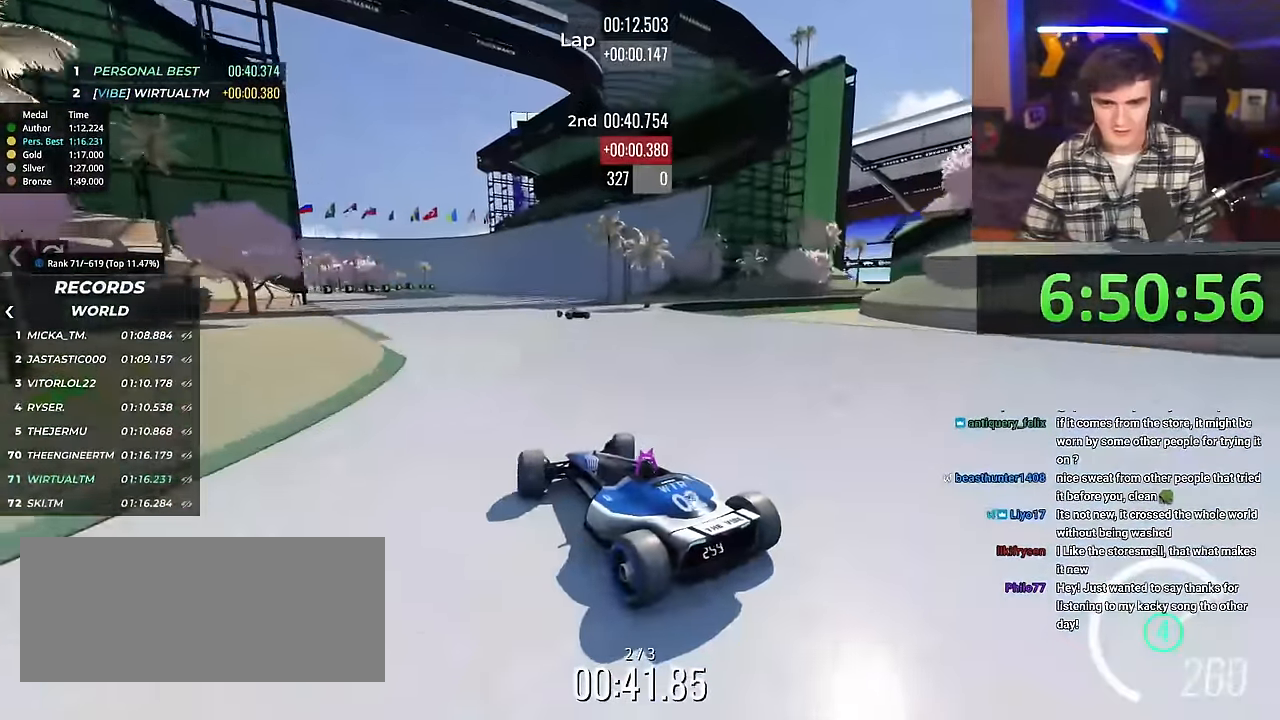
{"keys": ["up"], "events": [[133, "right", "down"], [267, "right", "up"]]}
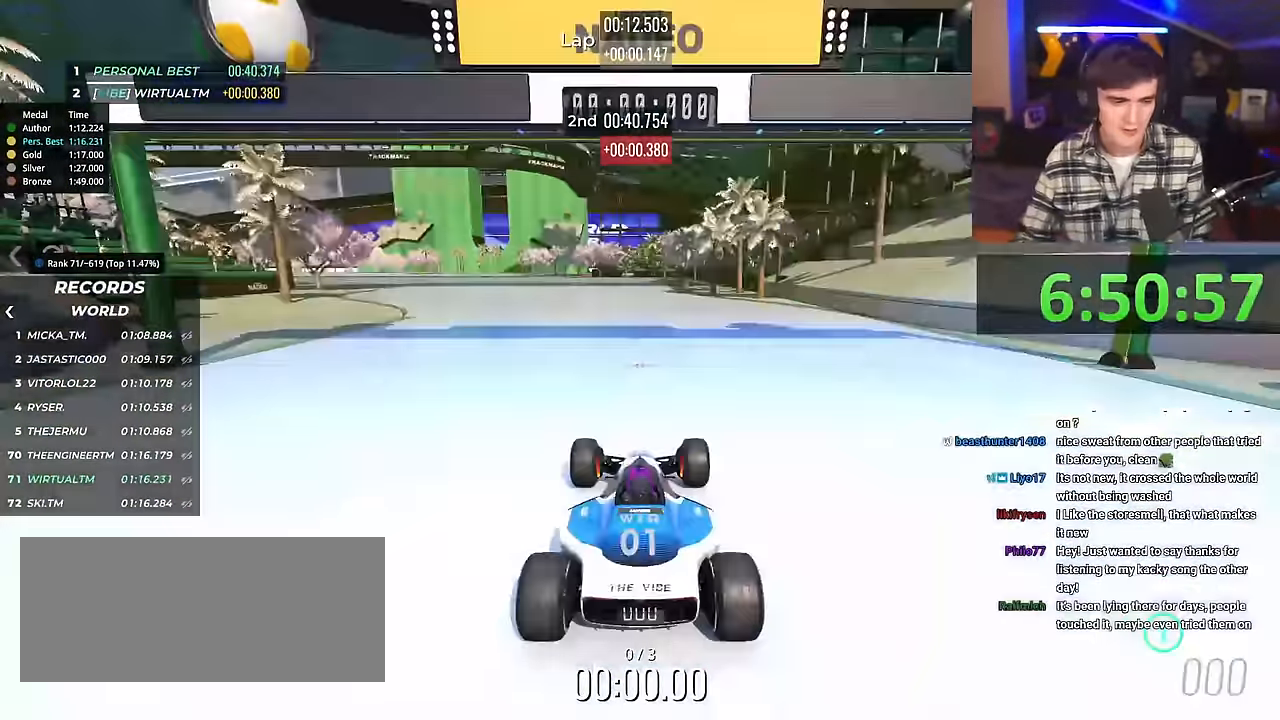
{"keys": ["left", "up"], "events": [[151, "left", "down"]]}
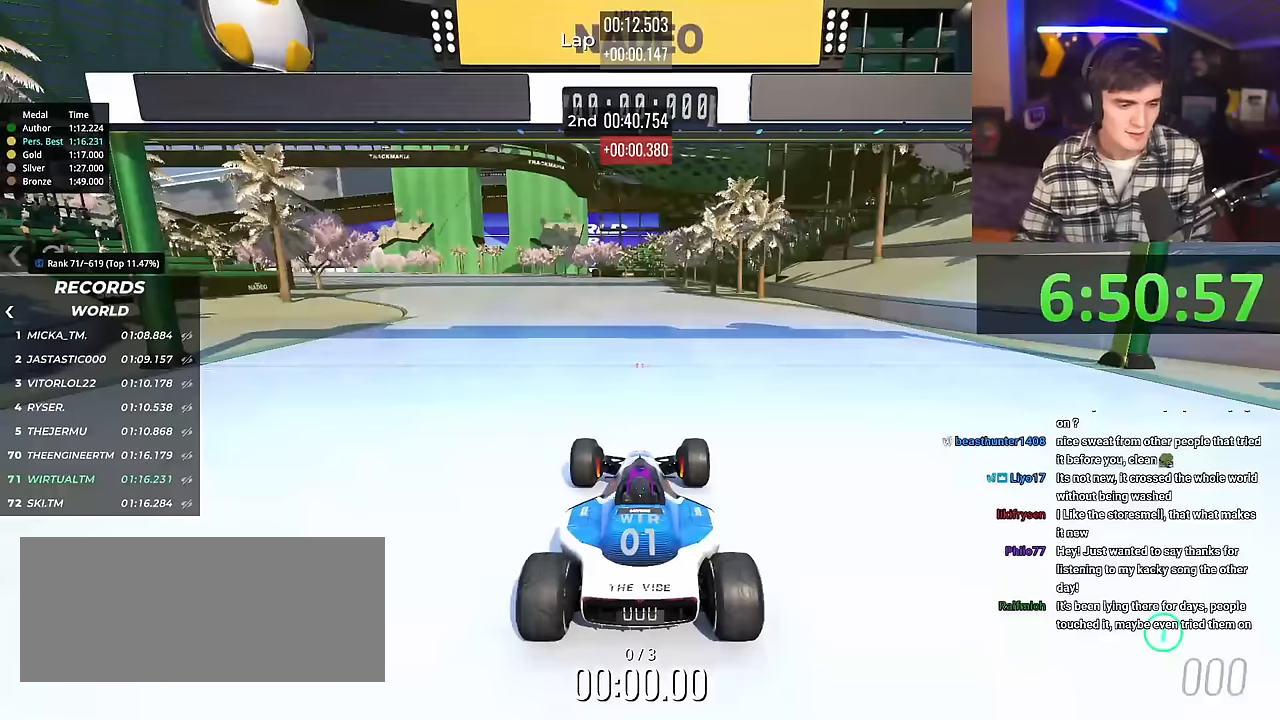
{"keys": ["left", "up"], "events": []}
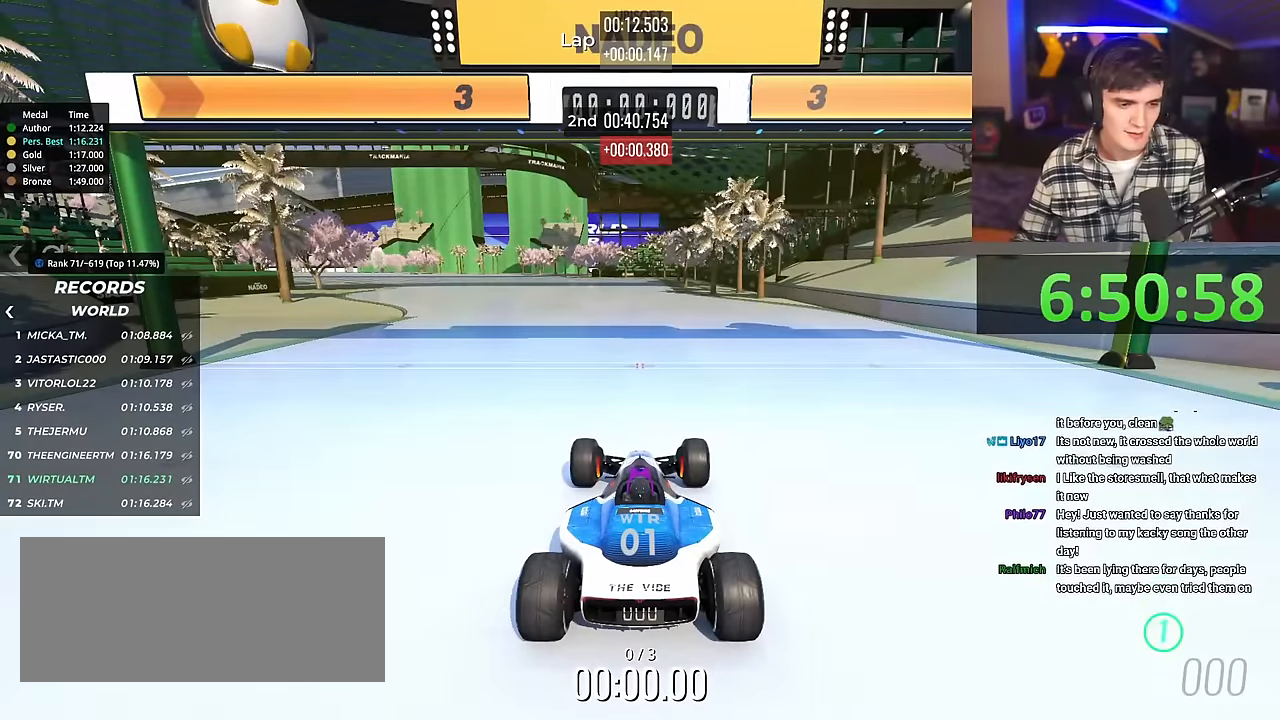
{"keys": ["left", "up"], "events": []}
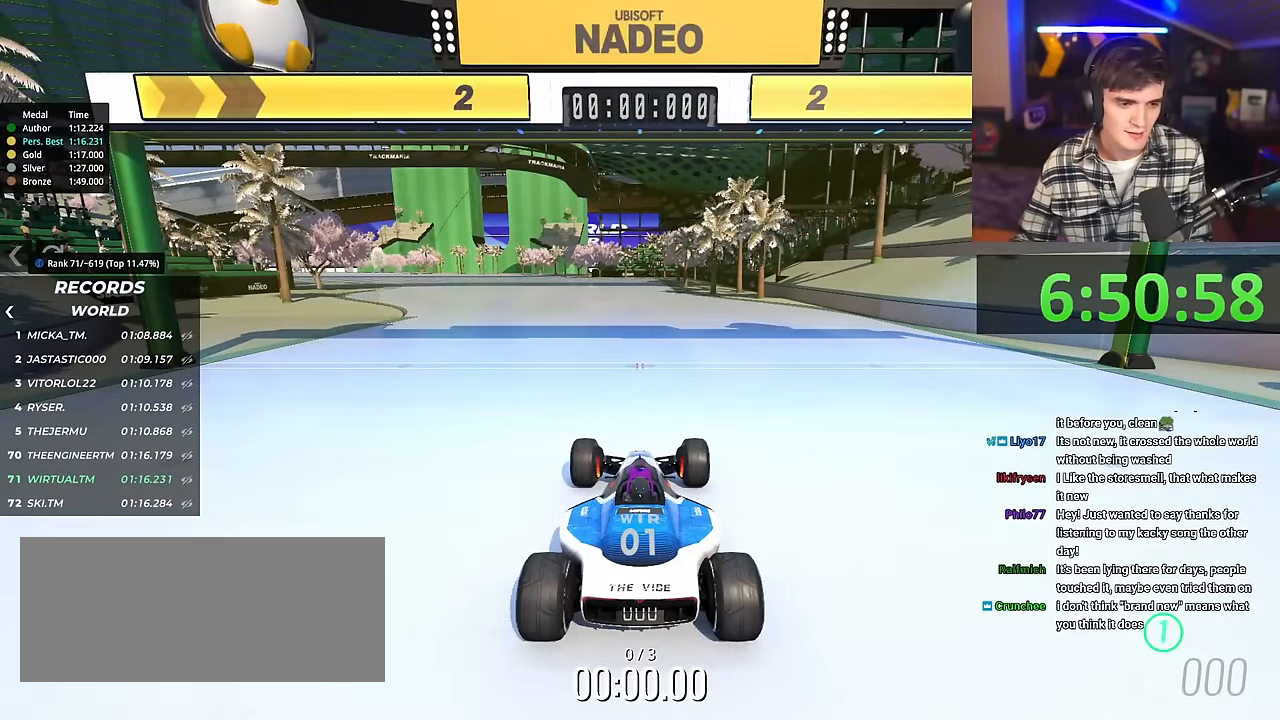
{"keys": ["left", "up"], "events": []}
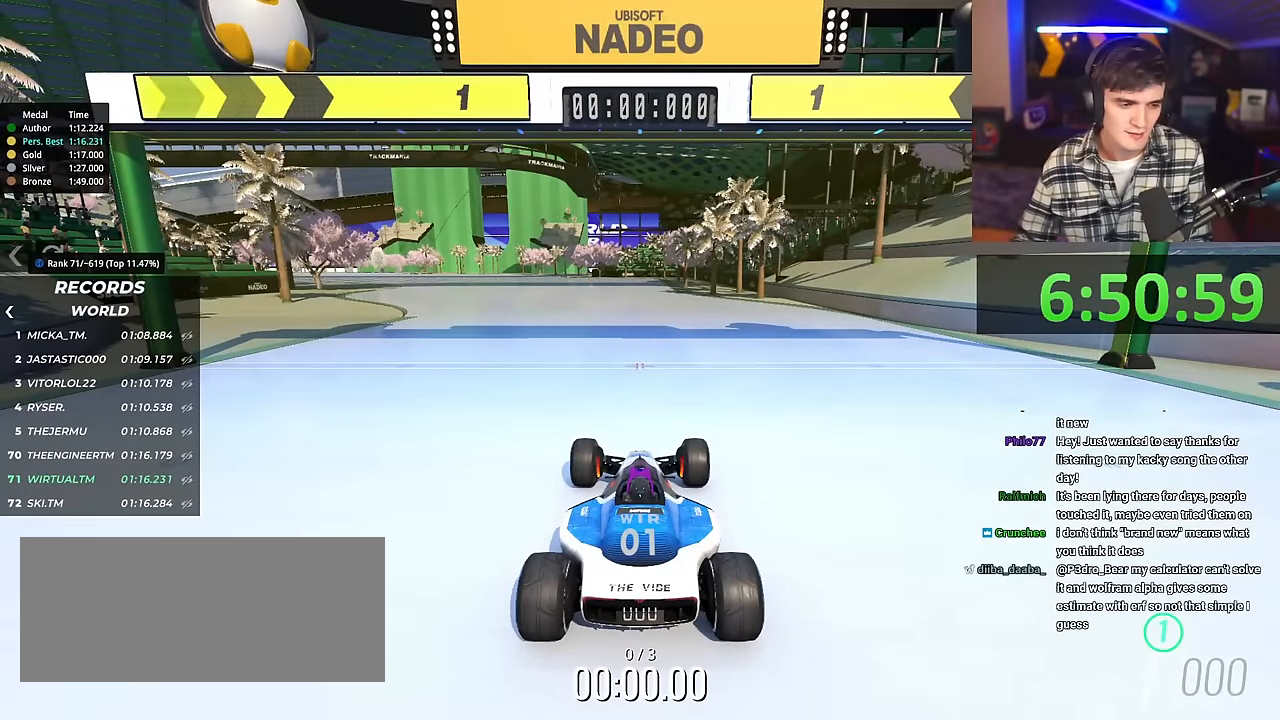
{"keys": ["up"], "events": [[301, "left", "up"]]}
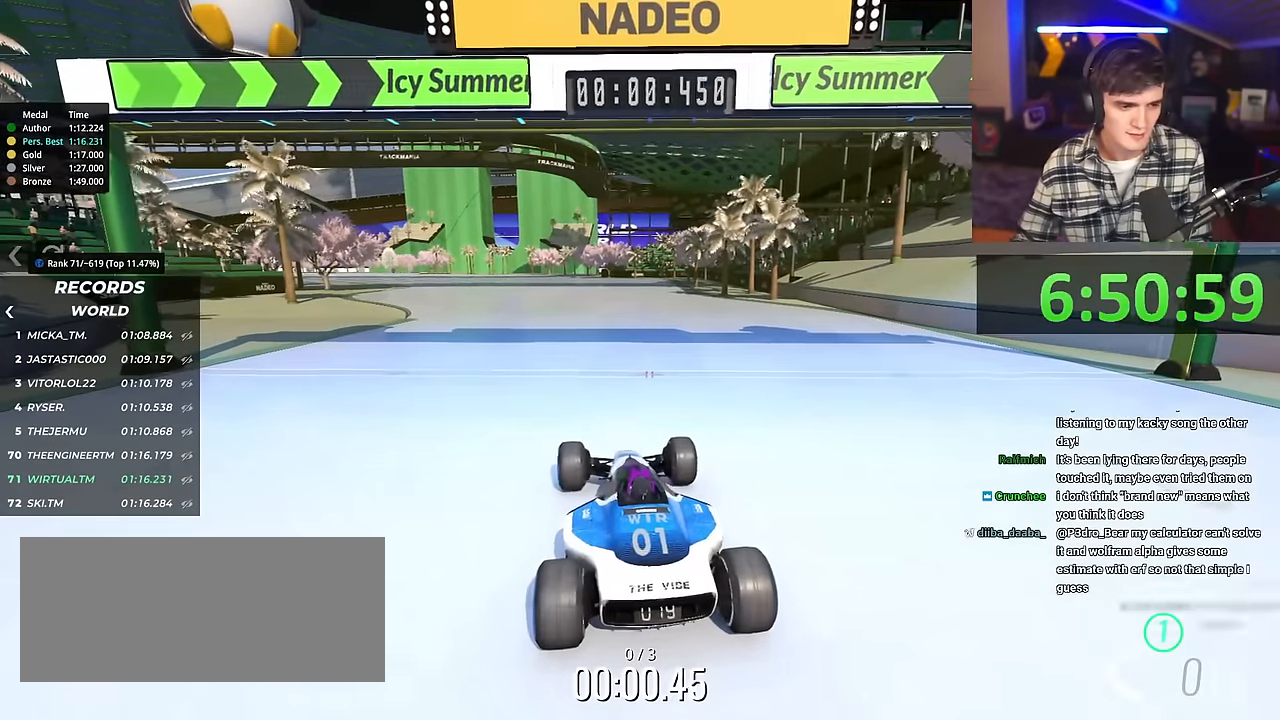
{"keys": ["up"], "events": [[217, "left", "down"], [267, "left", "up"]]}
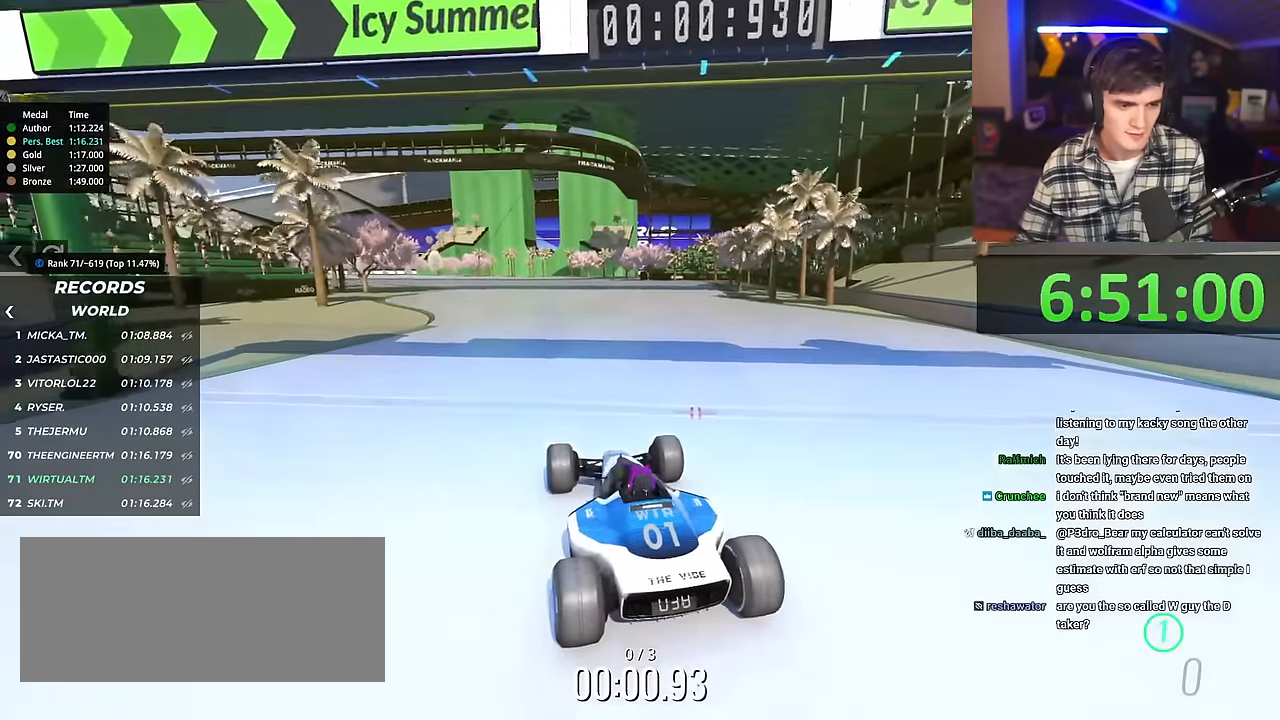
{"keys": ["up"], "events": [[16, "right", "down"], [67, "right", "up"]]}
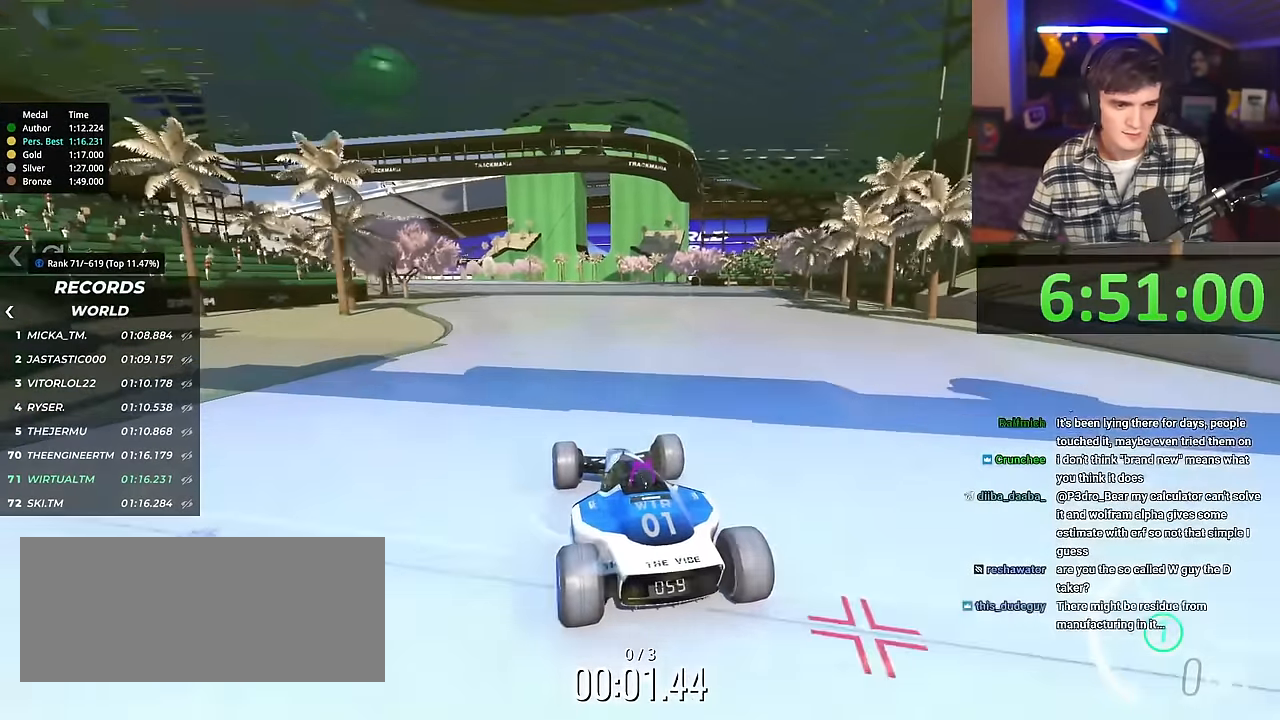
{"keys": ["up"], "events": [[84, "left", "down"], [134, "left", "up"]]}
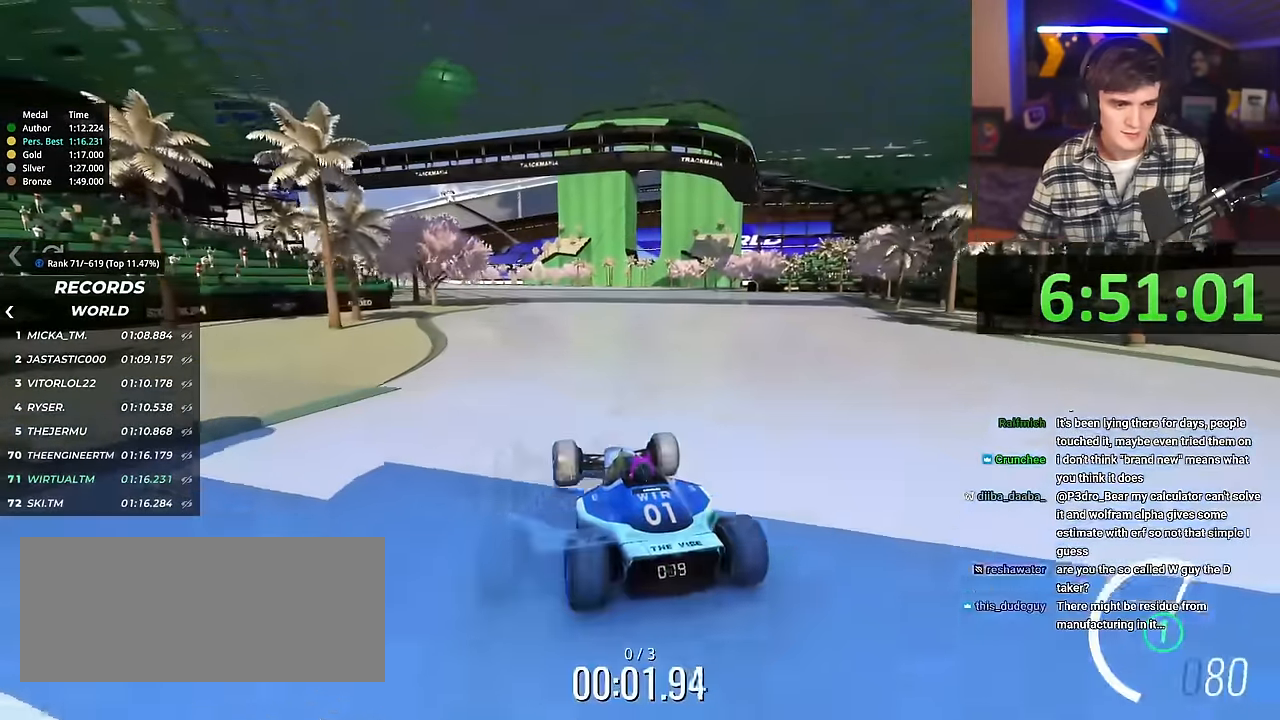
{"keys": ["up"], "events": []}
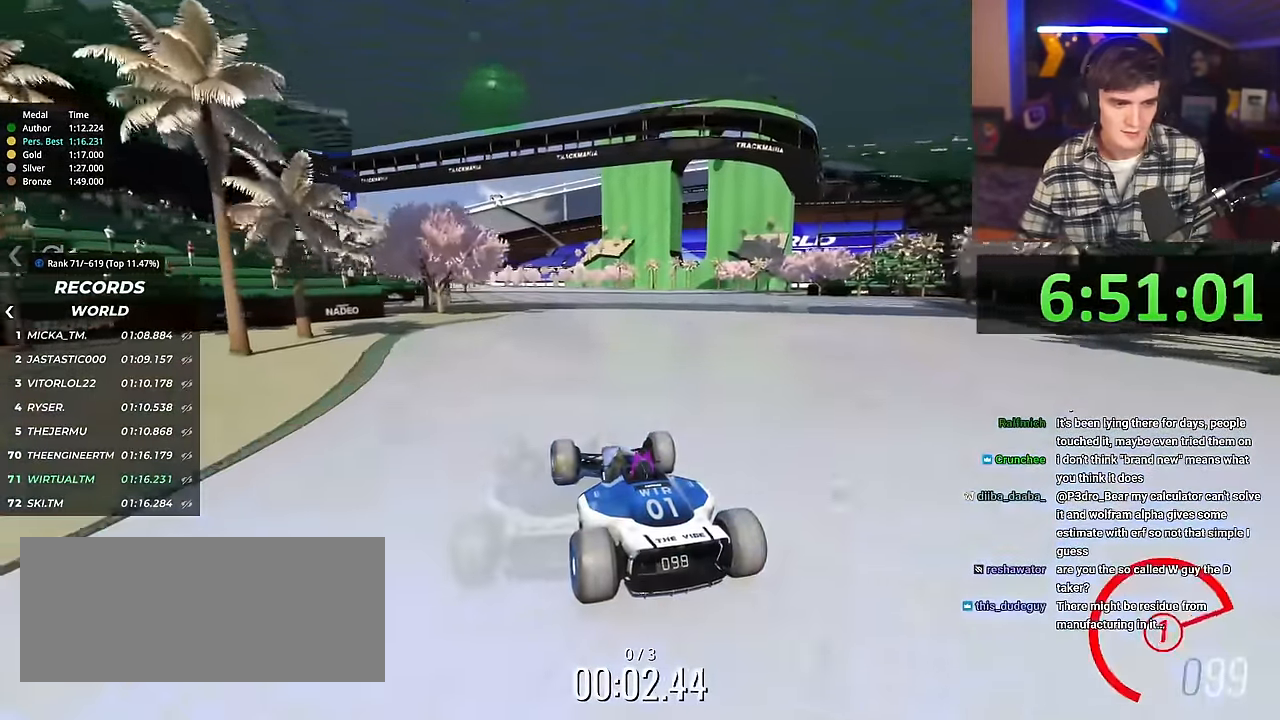
{"keys": ["up"], "events": [[67, "right", "down"], [117, "right", "up"]]}
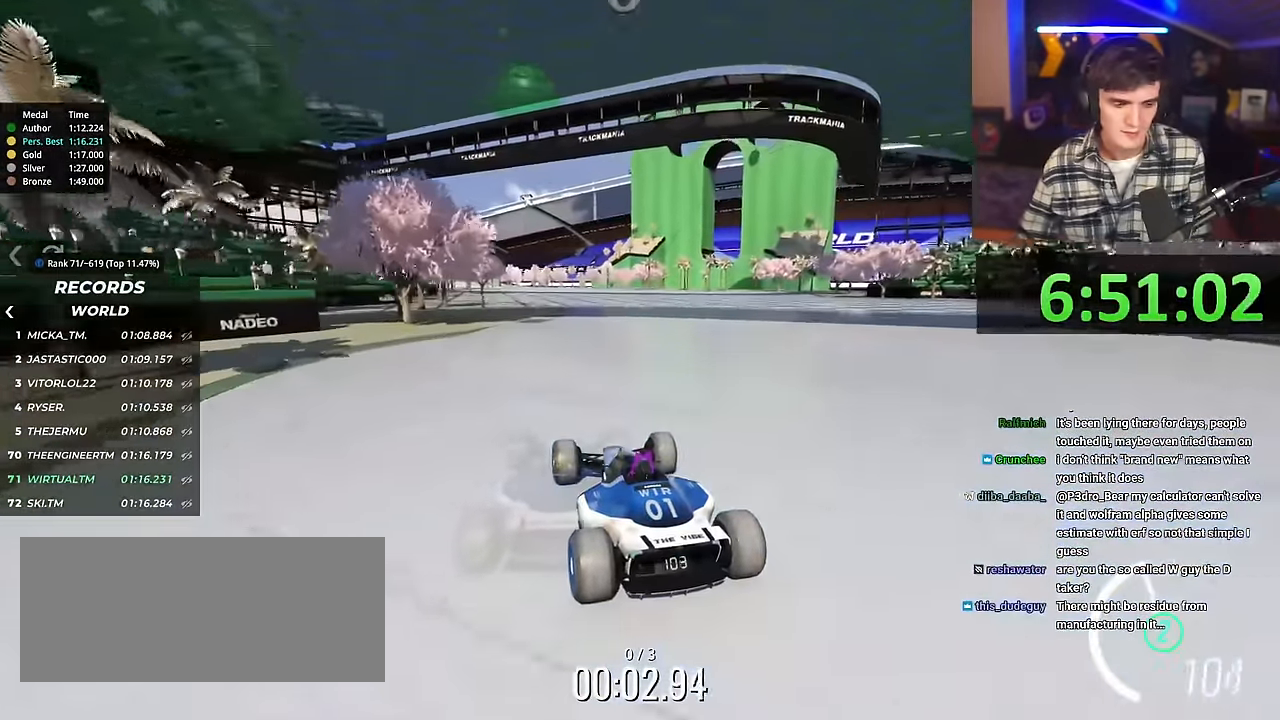
{"keys": ["up"], "events": []}
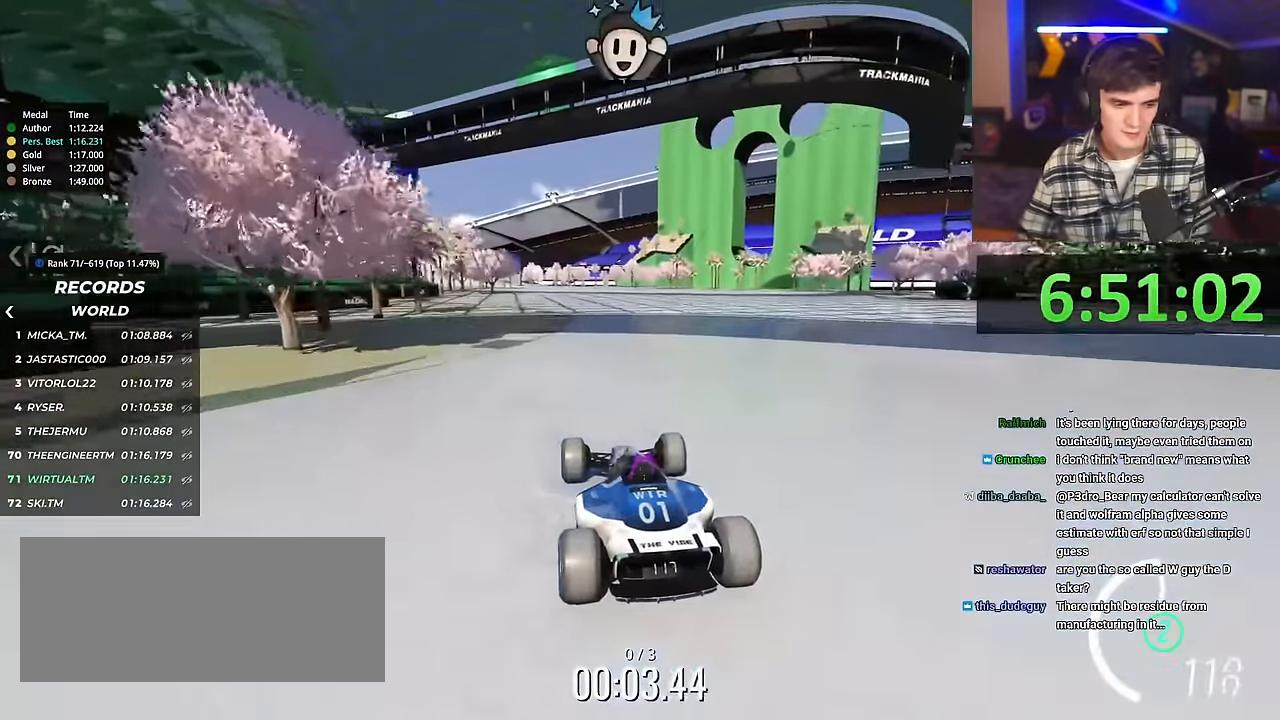
{"keys": ["up"], "events": []}
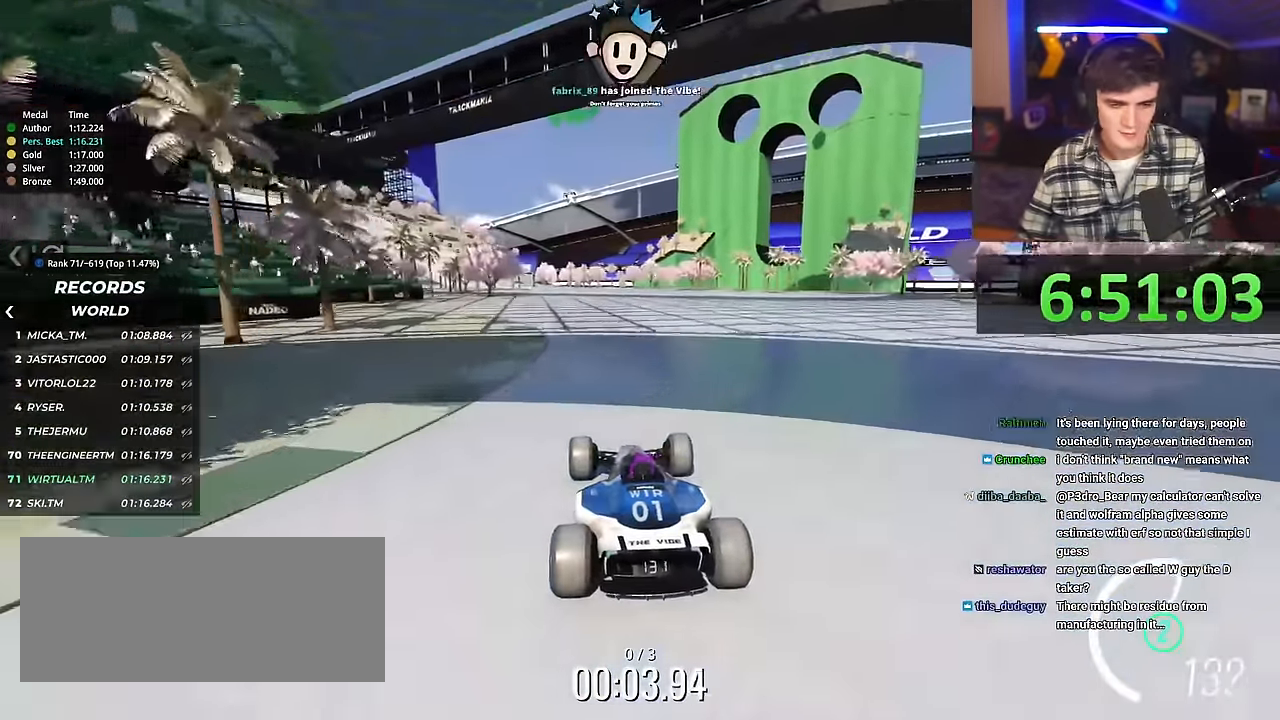
{"keys": ["up"], "events": []}
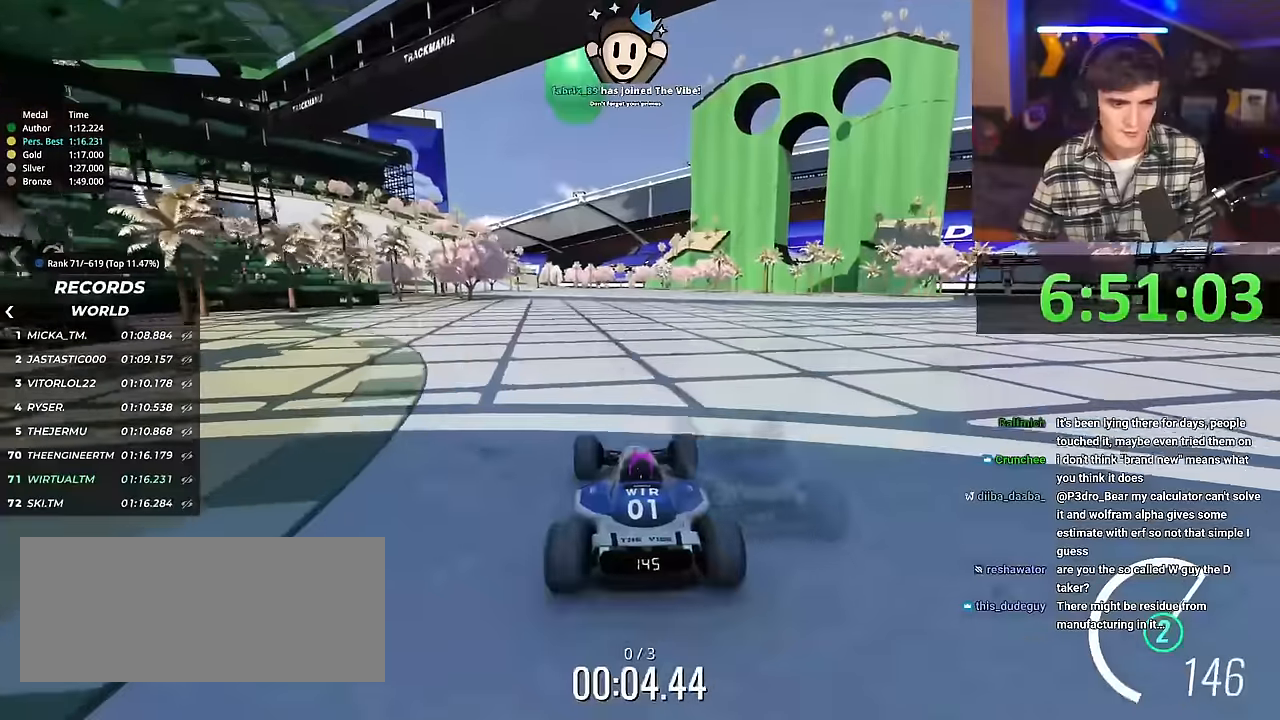
{"keys": ["up"], "events": []}
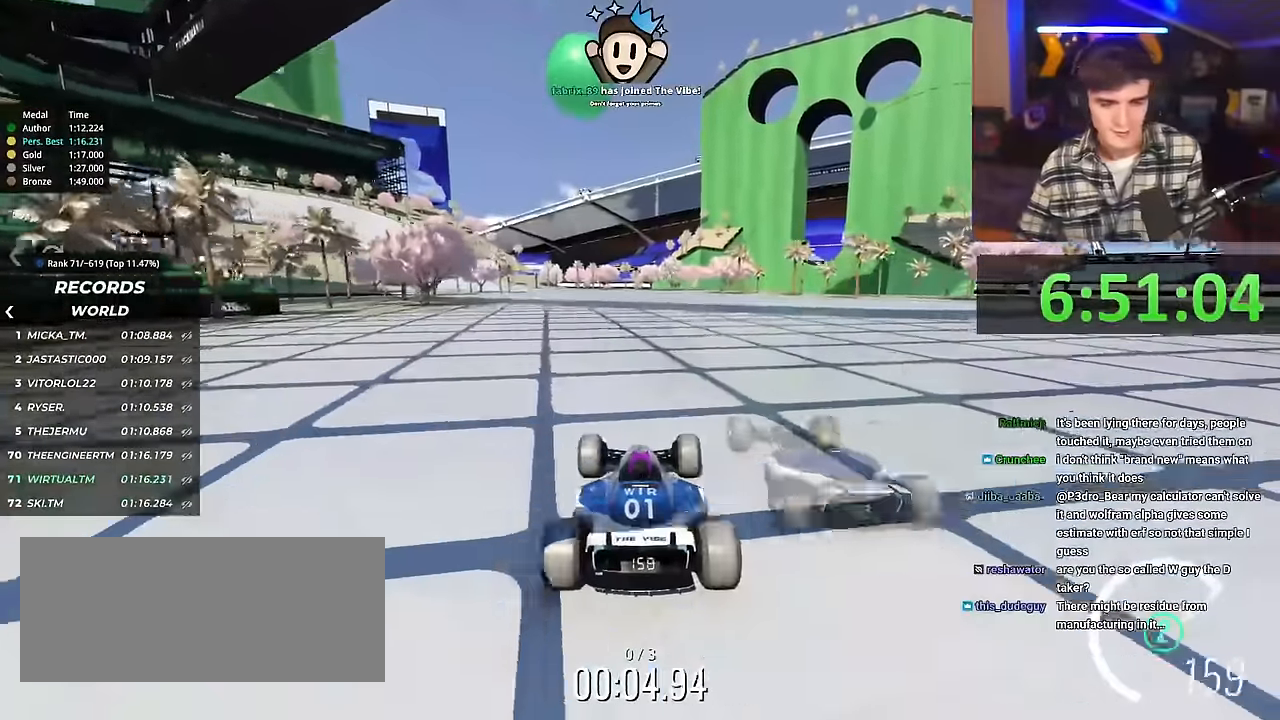
{"keys": ["up"], "events": [[83, "left", "down"], [133, "left", "up"]]}
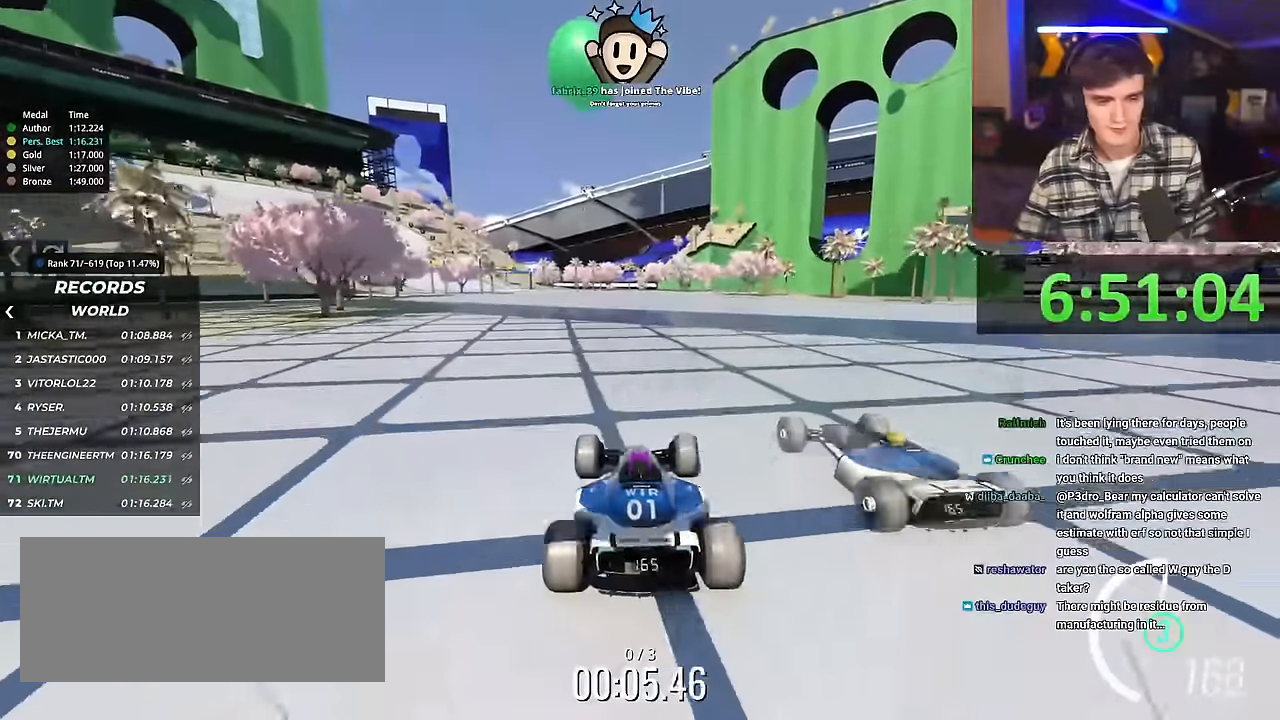
{"keys": ["up"], "events": []}
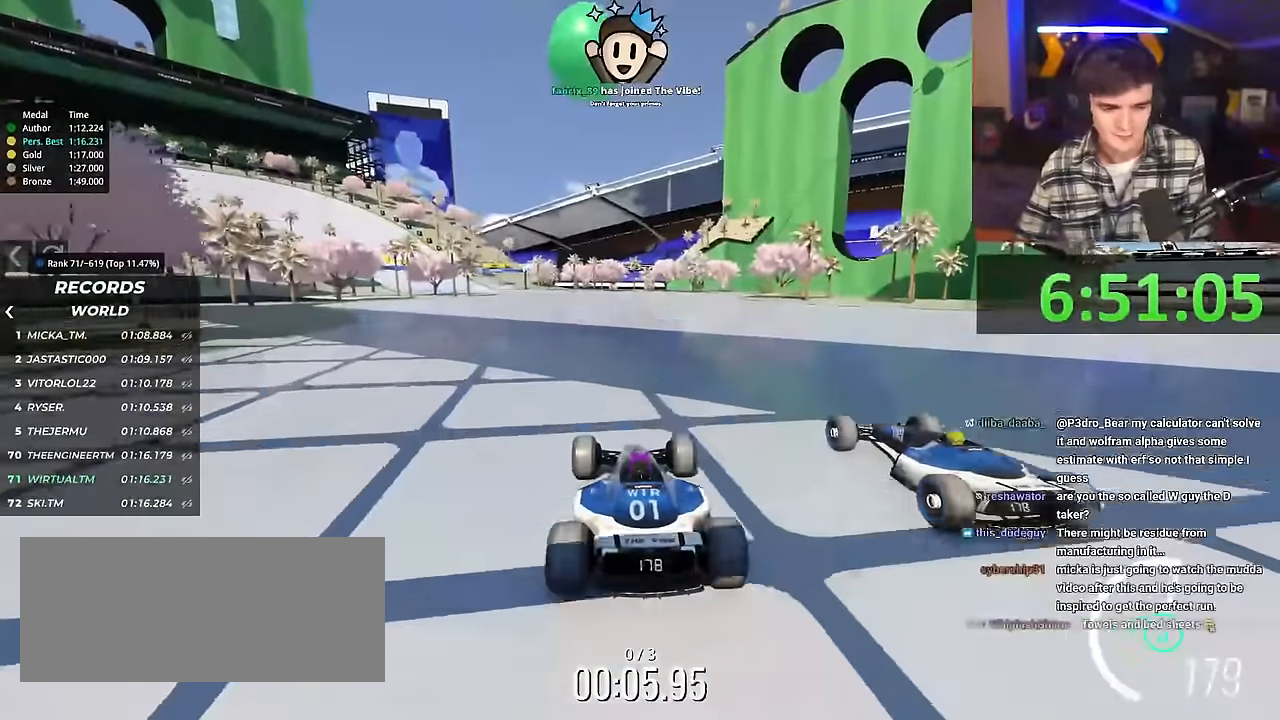
{"keys": ["up"], "events": [[350, "left", "down"], [434, "left", "up"]]}
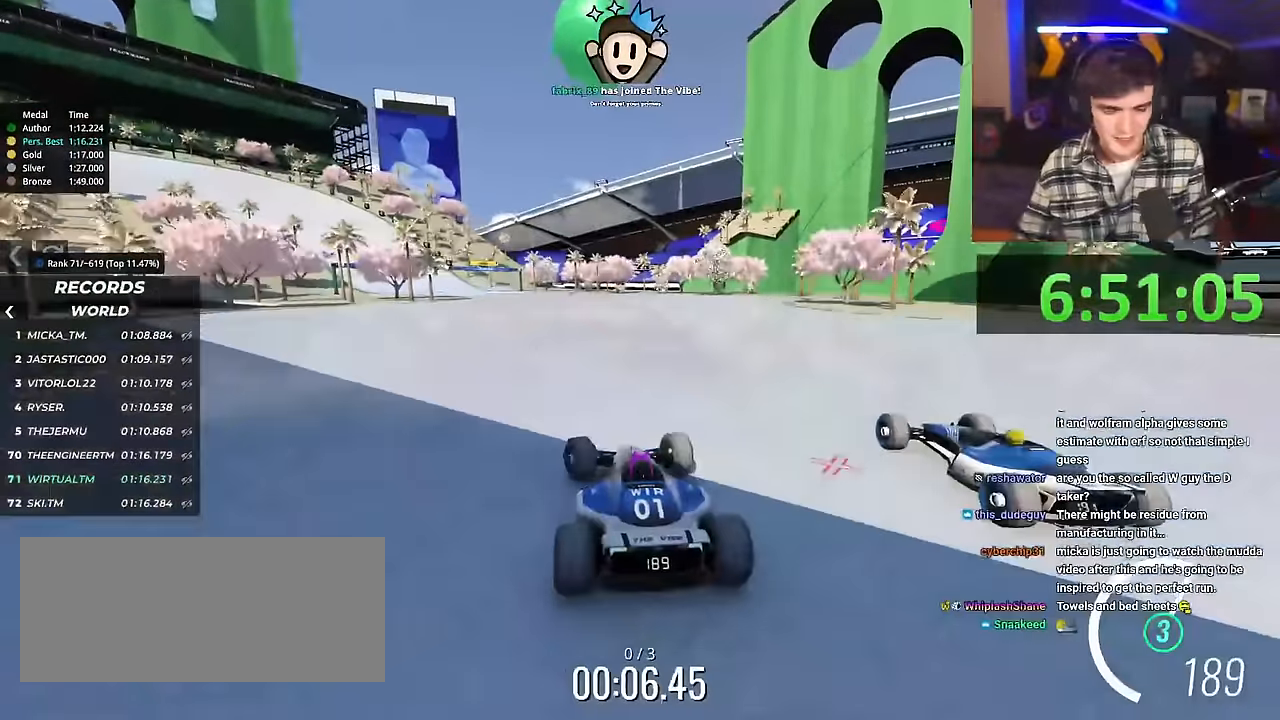
{"keys": ["left", "up"], "events": [[367, "left", "down"]]}
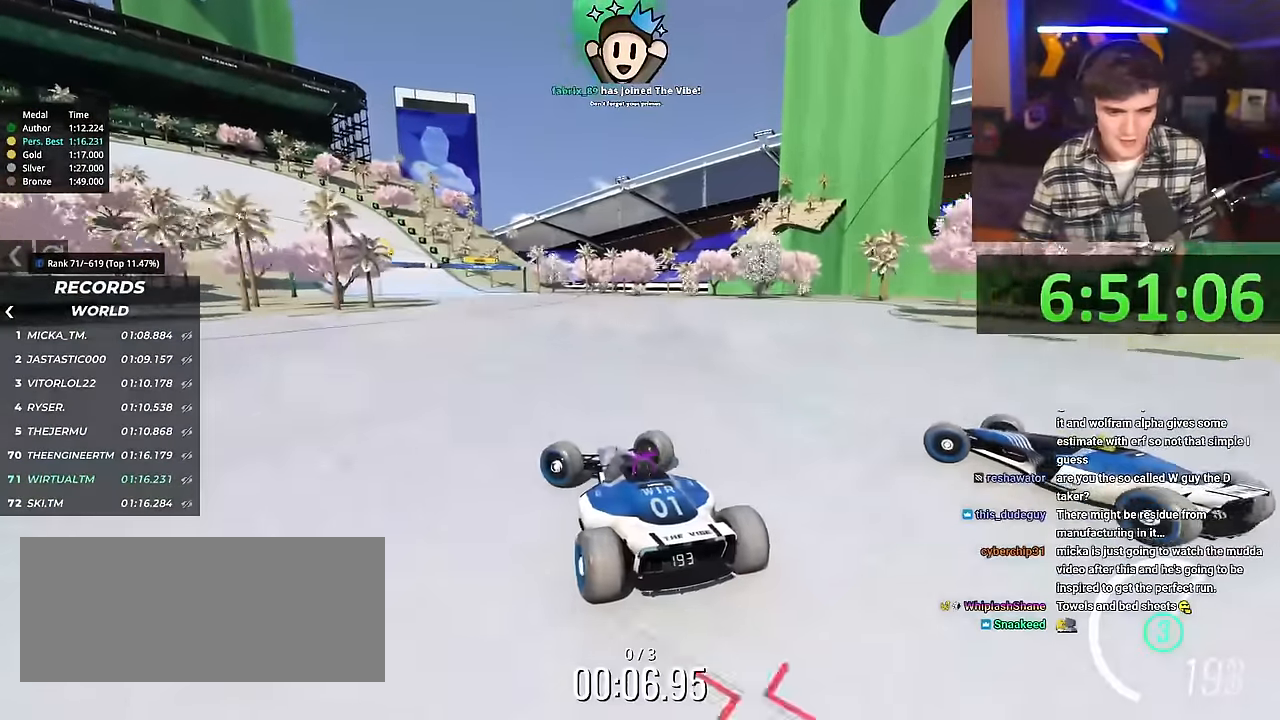
{"keys": ["right", "up"], "events": [[183, "left", "up"], [384, "right", "down"]]}
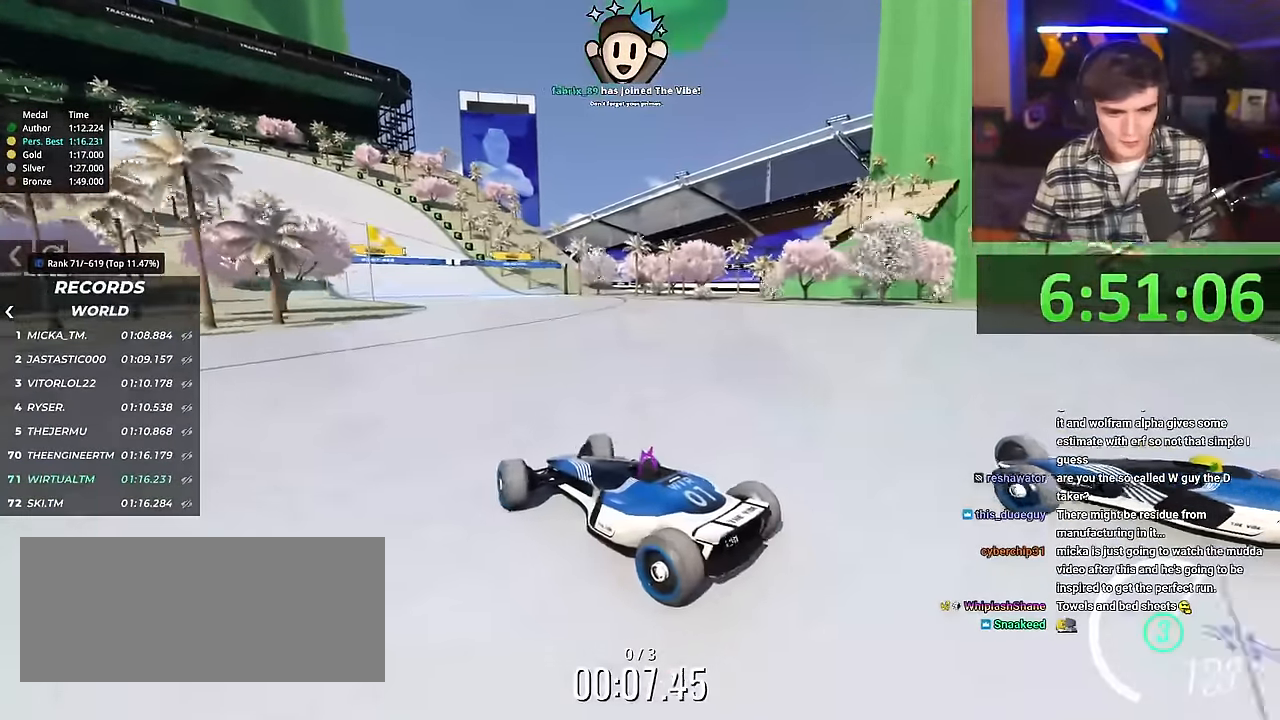
{"keys": ["right", "up"], "events": []}
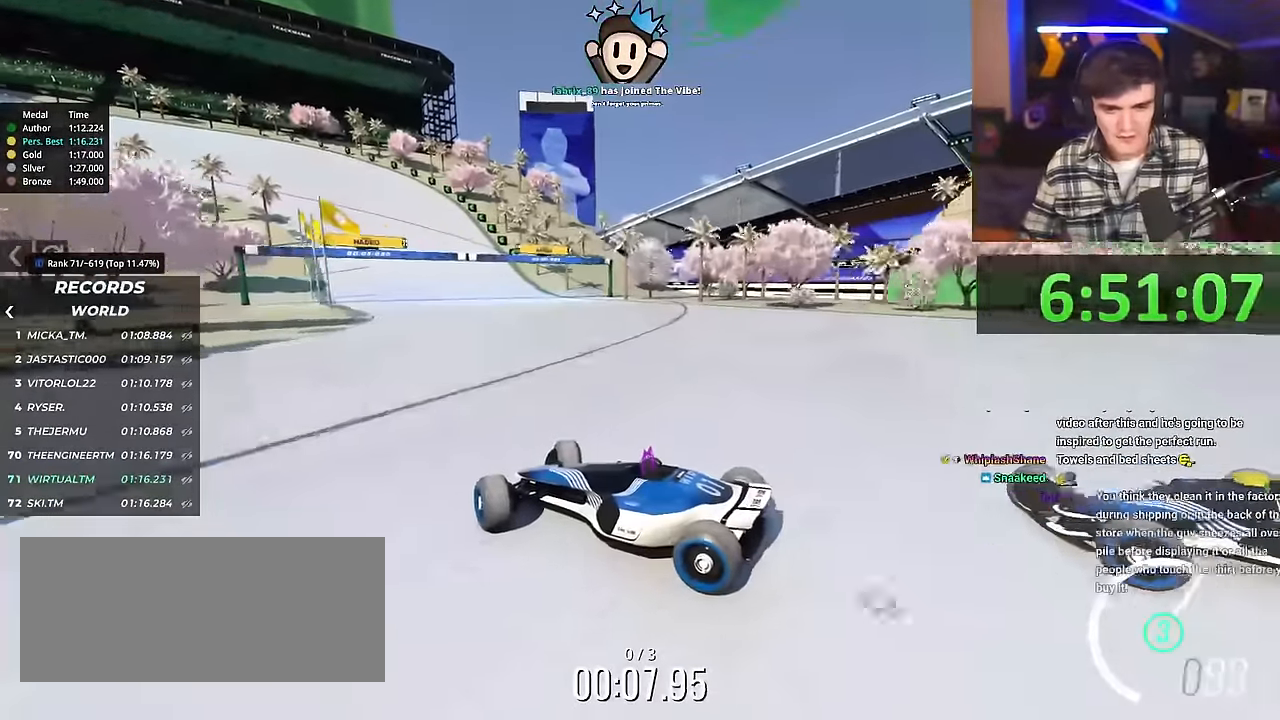
{"keys": ["right", "up"], "events": [[133, "brake", "down"], [167, "brake", "up"]]}
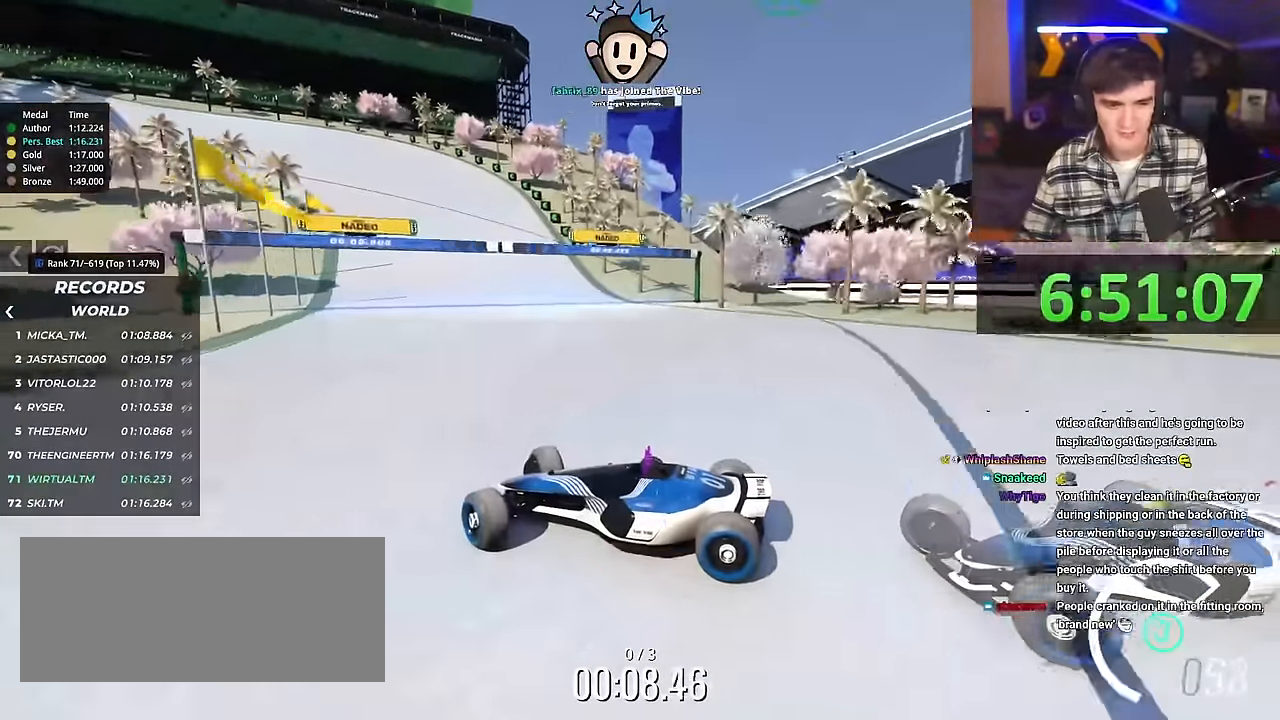
{"keys": ["right", "up"], "events": [[417, "brake", "down"], [467, "brake", "up"]]}